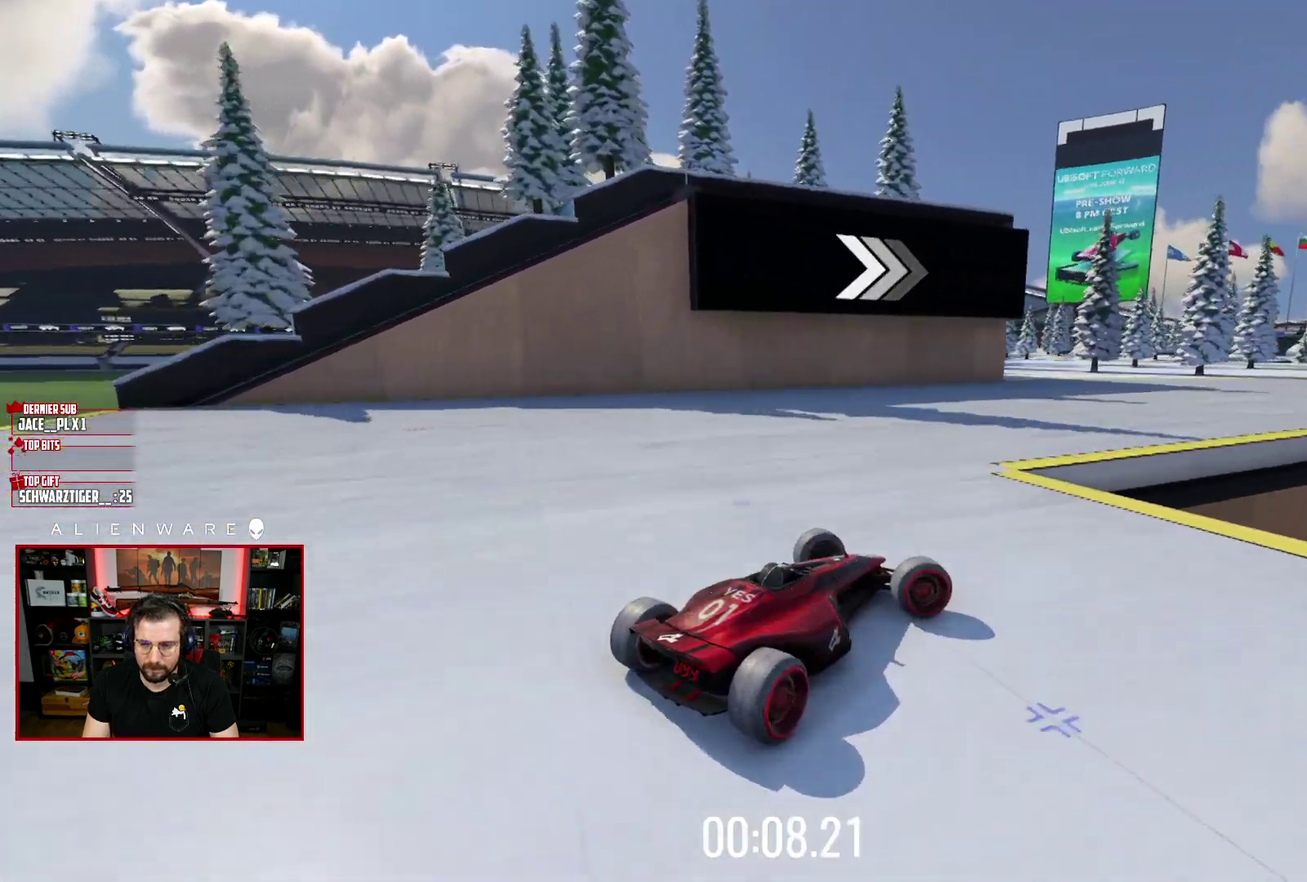
Gameplay with a controller (Xbox layout); each line is a JSON object with the inputs held at the frame after it. "events" lists button and stick changes between this image and that frame as [ms after this image, input, new state], when the widget could be followed in between. Not read: L1 R1.
{"buttons": ["X"], "left_stick": "center", "right_stick": "center", "events": [[267, "left_stick", "center"]]}
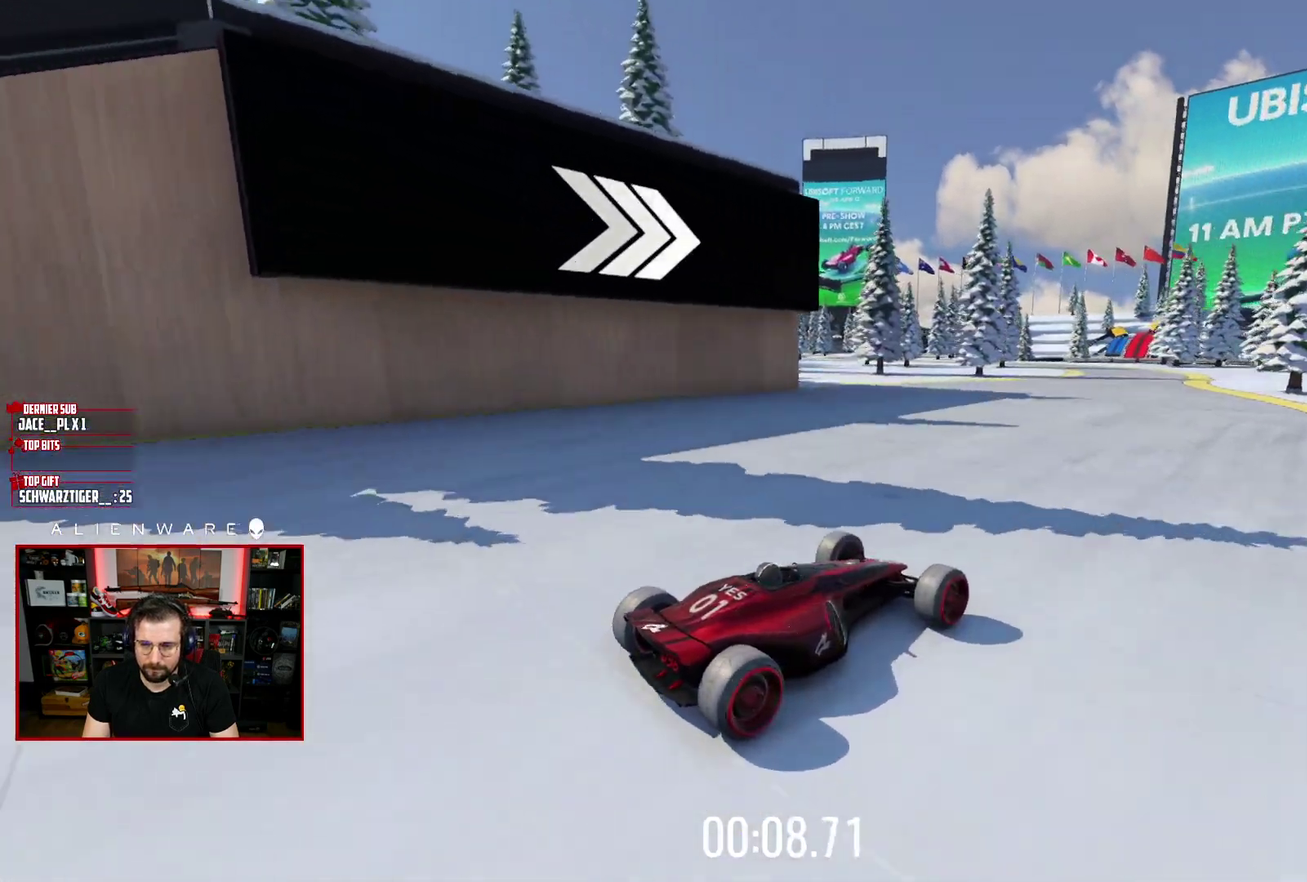
{"buttons": [], "left_stick": "center", "right_stick": "center", "events": [[500, "X", "up"]]}
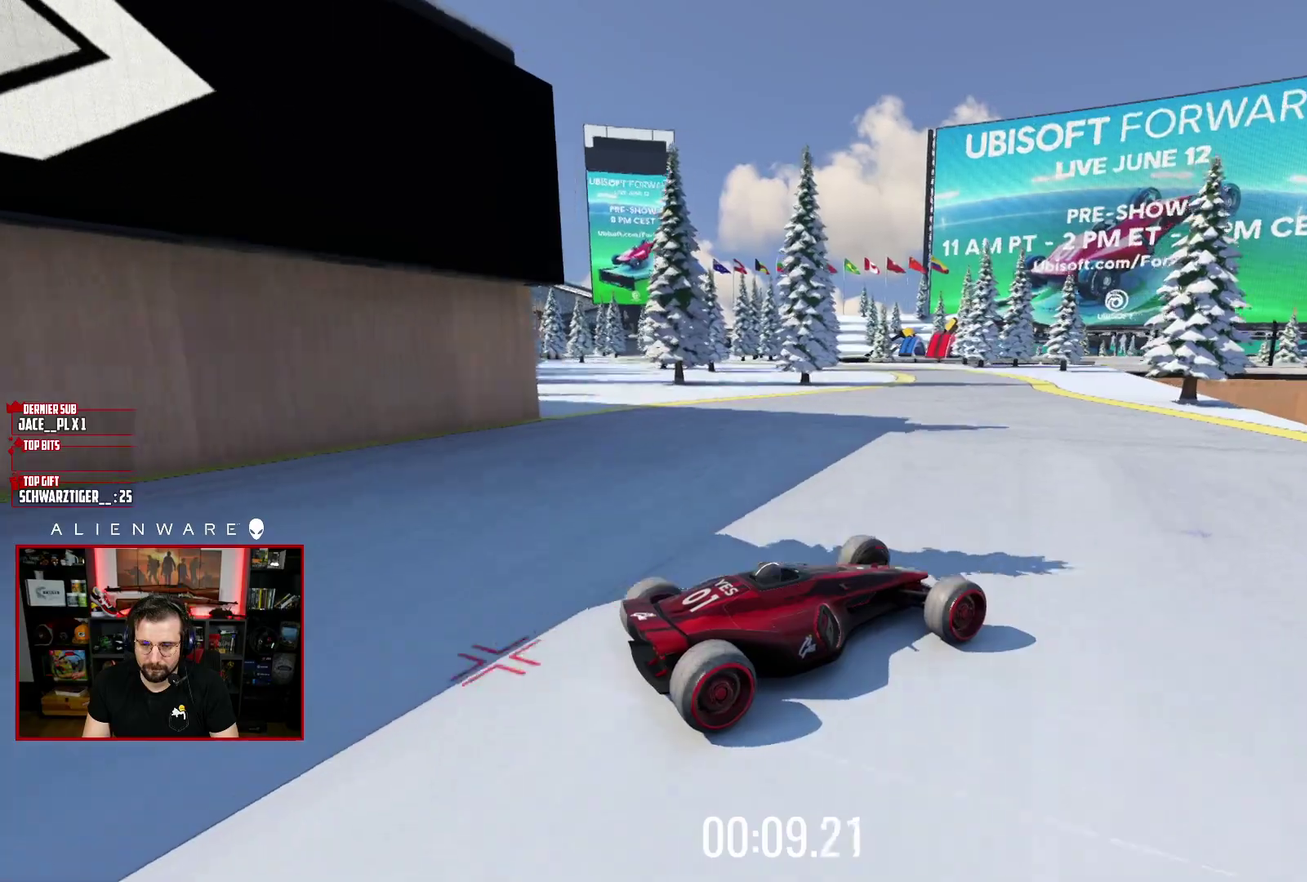
{"buttons": ["X"], "left_stick": "center", "right_stick": "center", "events": [[17, "left_stick", "left"], [350, "X", "down"], [483, "left_stick", "center"]]}
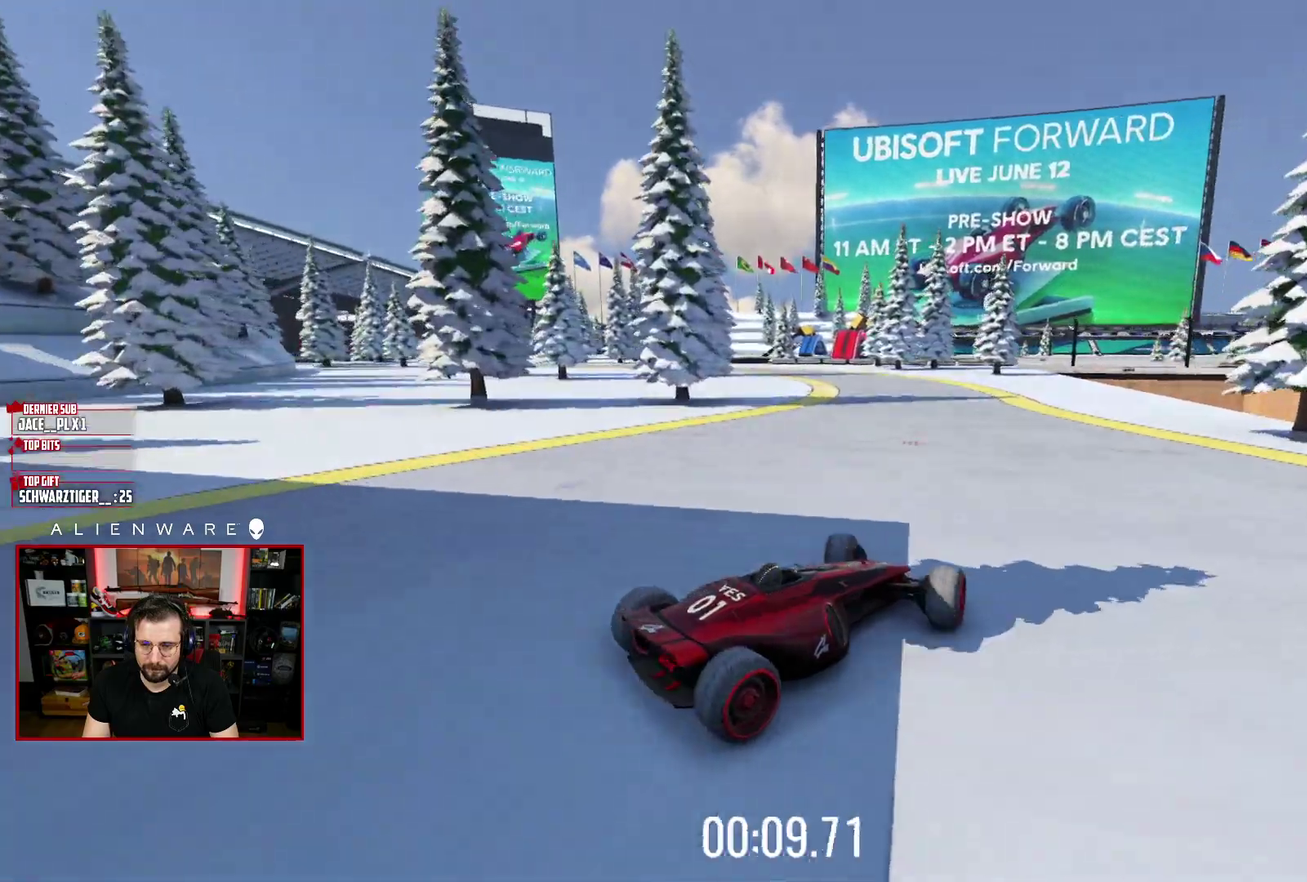
{"buttons": [], "left_stick": "left", "right_stick": "center", "events": [[83, "left_stick", "left"], [183, "X", "up"]]}
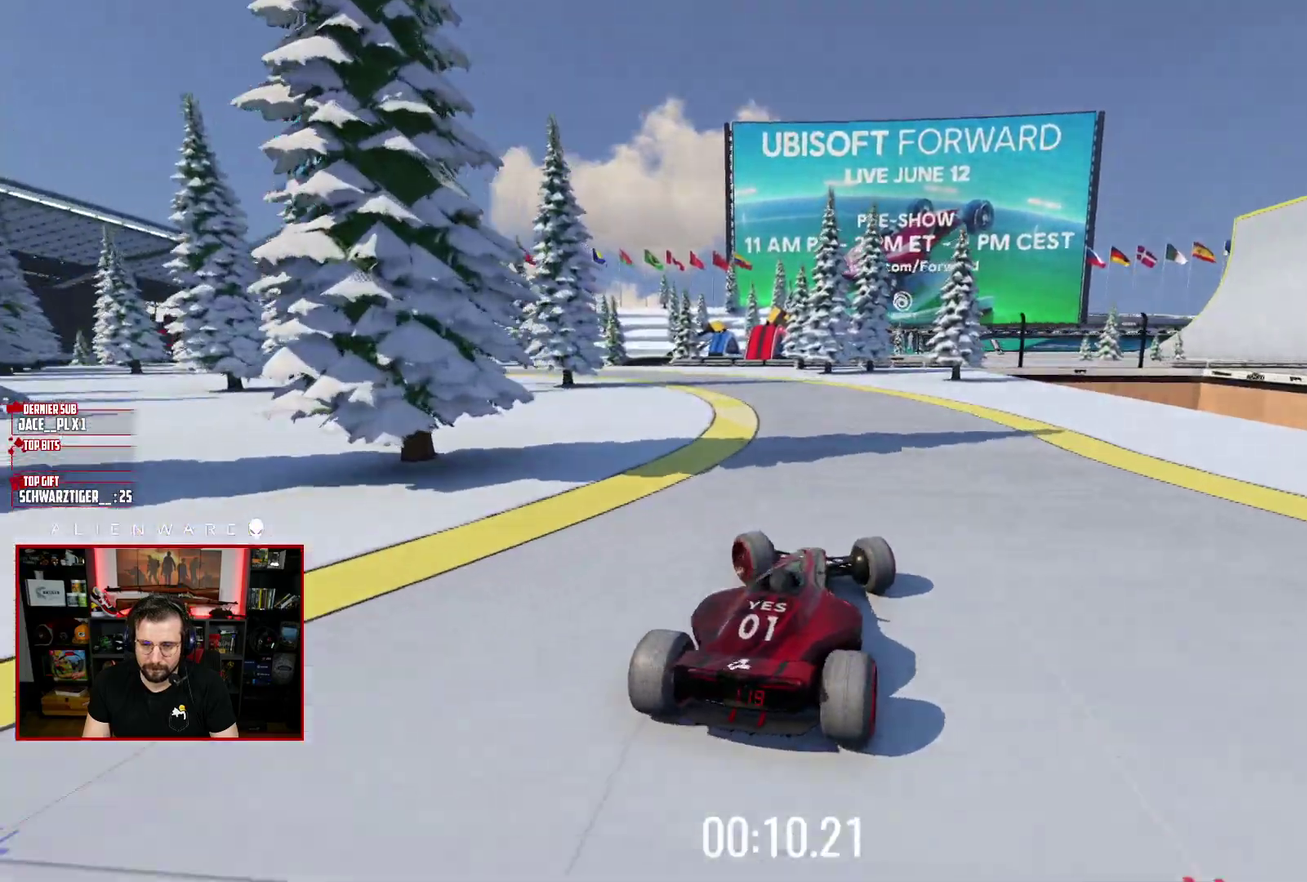
{"buttons": ["X"], "left_stick": "center", "right_stick": "center", "events": [[383, "left_stick", "center"], [467, "X", "down"]]}
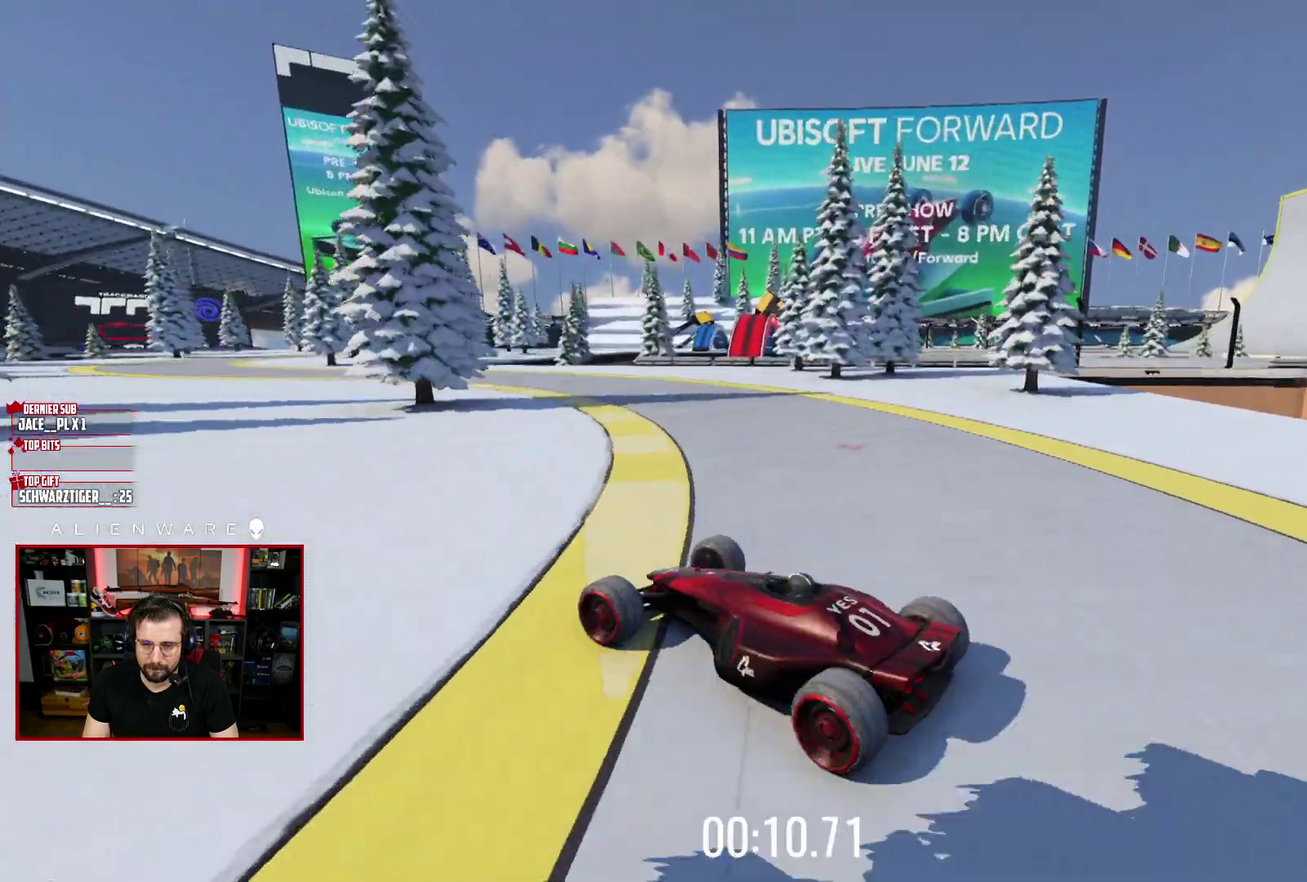
{"buttons": ["X"], "left_stick": "right", "right_stick": "center", "events": [[17, "left_stick", "right"], [283, "left_stick", "center"], [467, "left_stick", "right"]]}
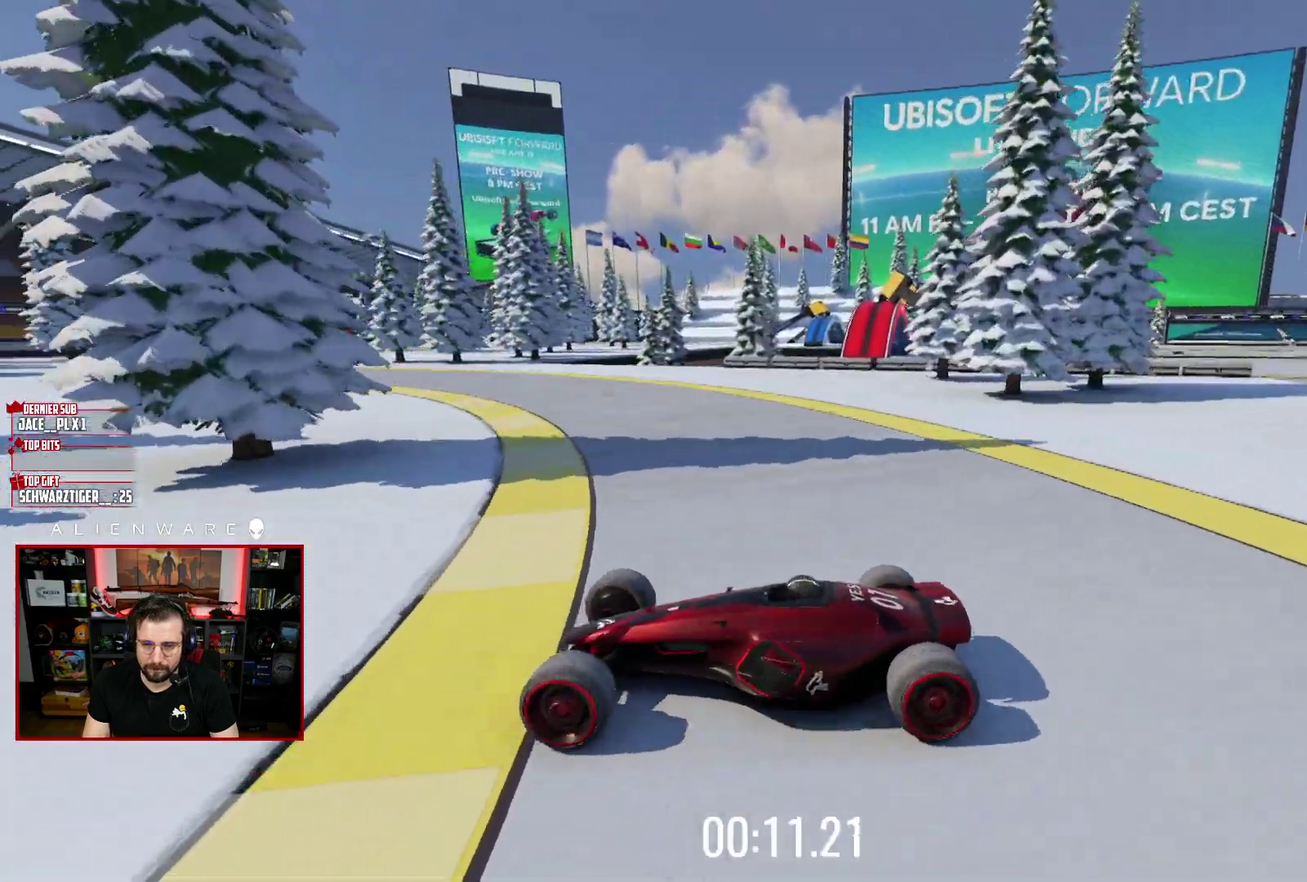
{"buttons": ["X"], "left_stick": "right", "right_stick": "center", "events": []}
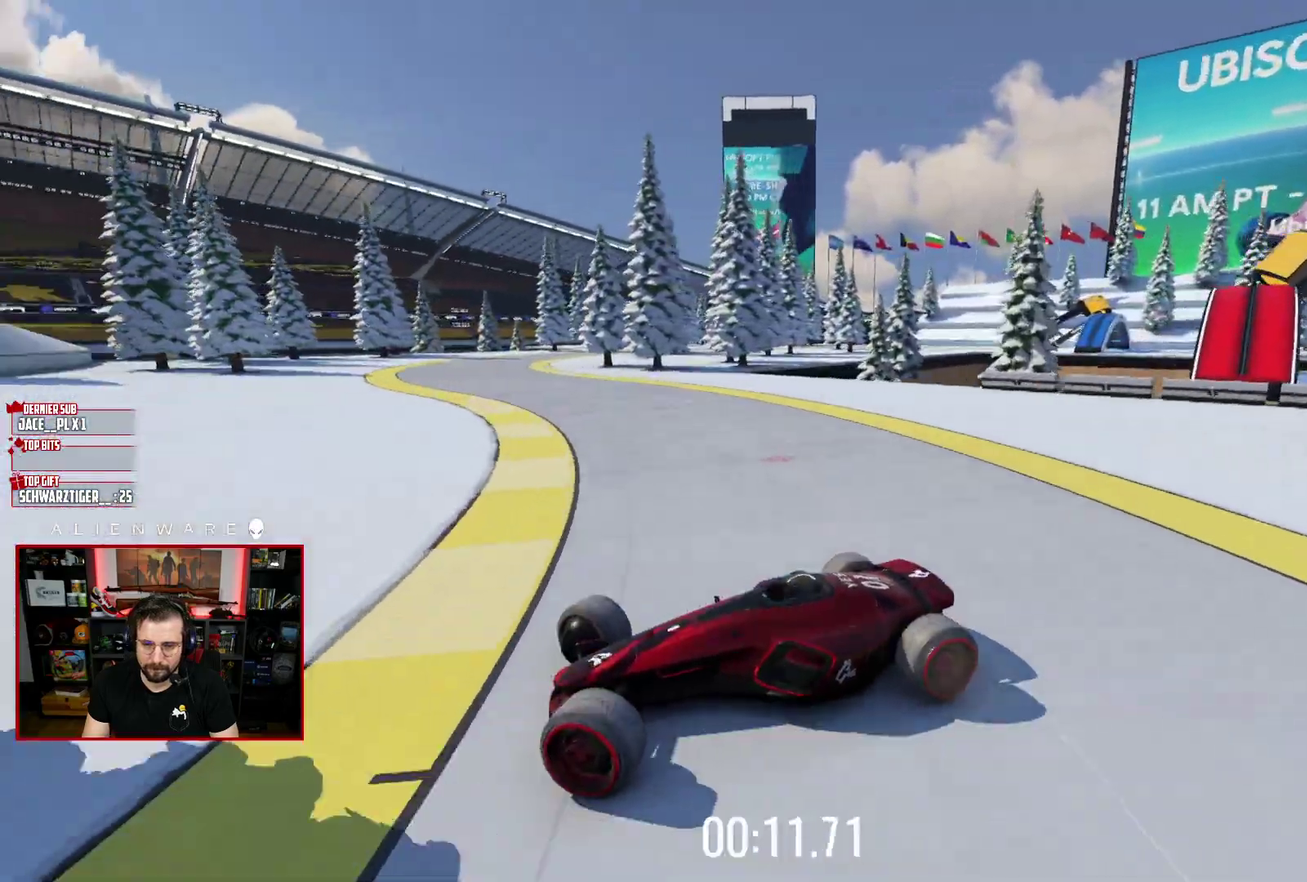
{"buttons": [], "left_stick": "right", "right_stick": "center", "events": [[217, "X", "up"]]}
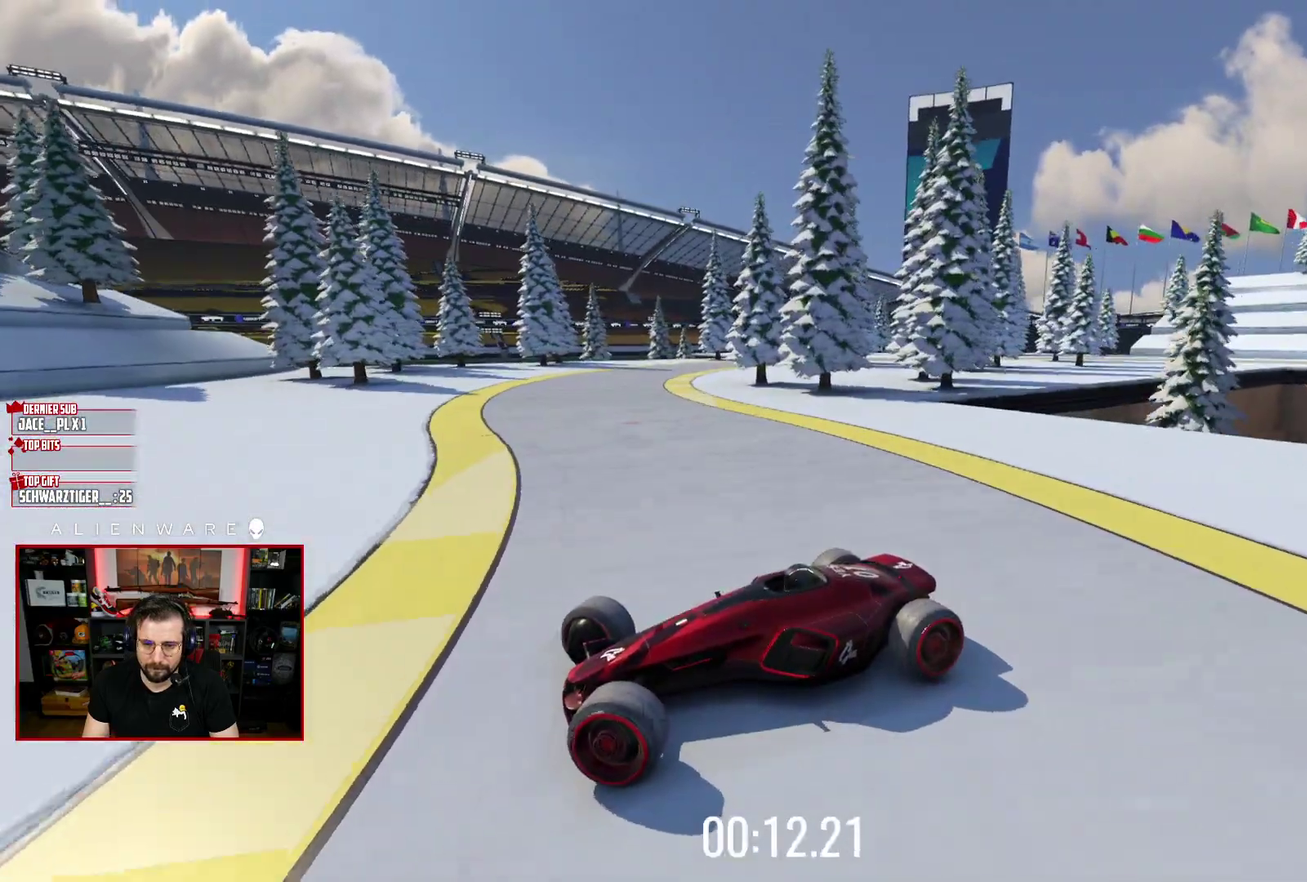
{"buttons": ["X"], "left_stick": "center", "right_stick": "center", "events": [[250, "X", "down"], [417, "left_stick", "center"]]}
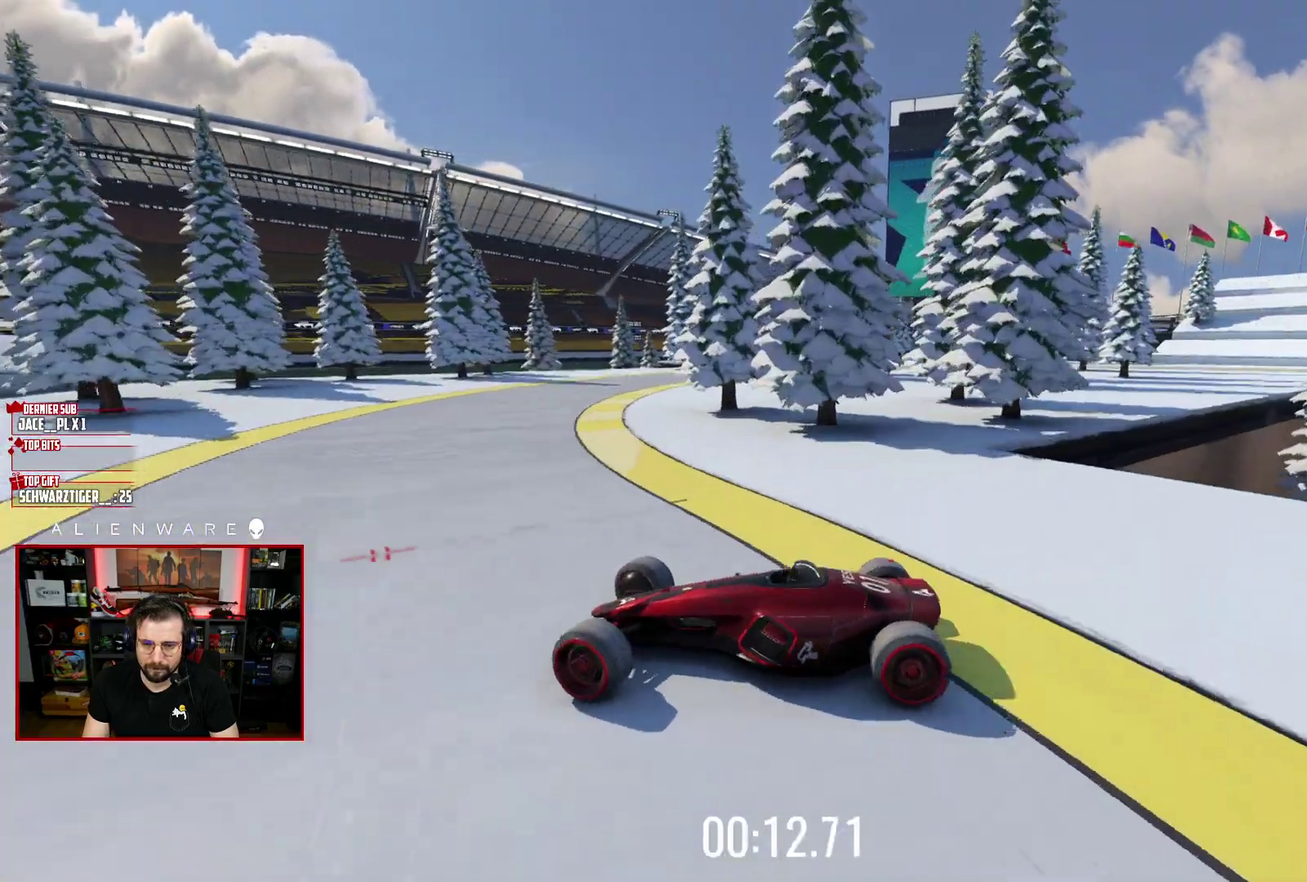
{"buttons": ["X"], "left_stick": "right", "right_stick": "center", "events": [[433, "left_stick", "right"]]}
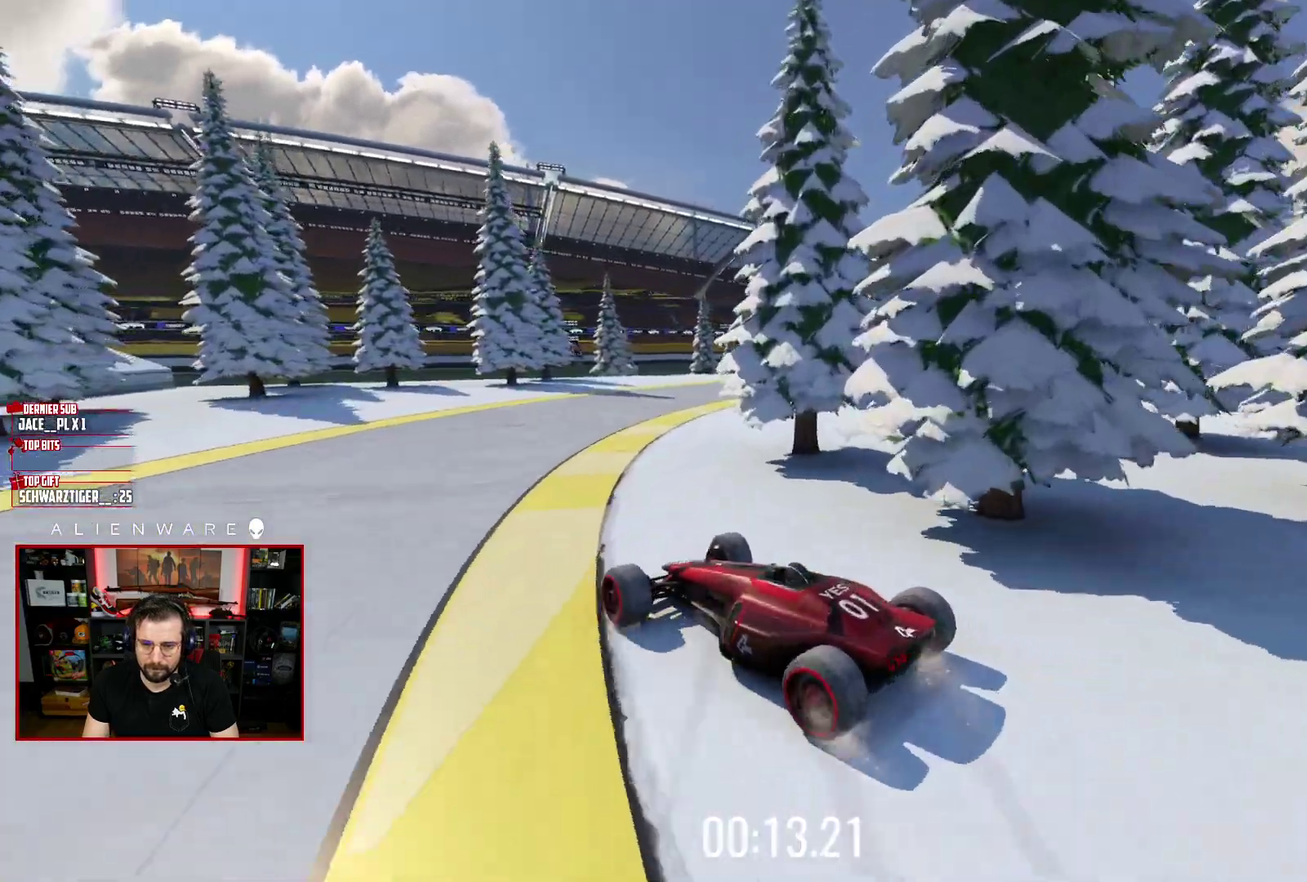
{"buttons": ["X"], "left_stick": "center", "right_stick": "center", "events": [[150, "X", "up"], [250, "X", "down"], [283, "left_stick", "center"]]}
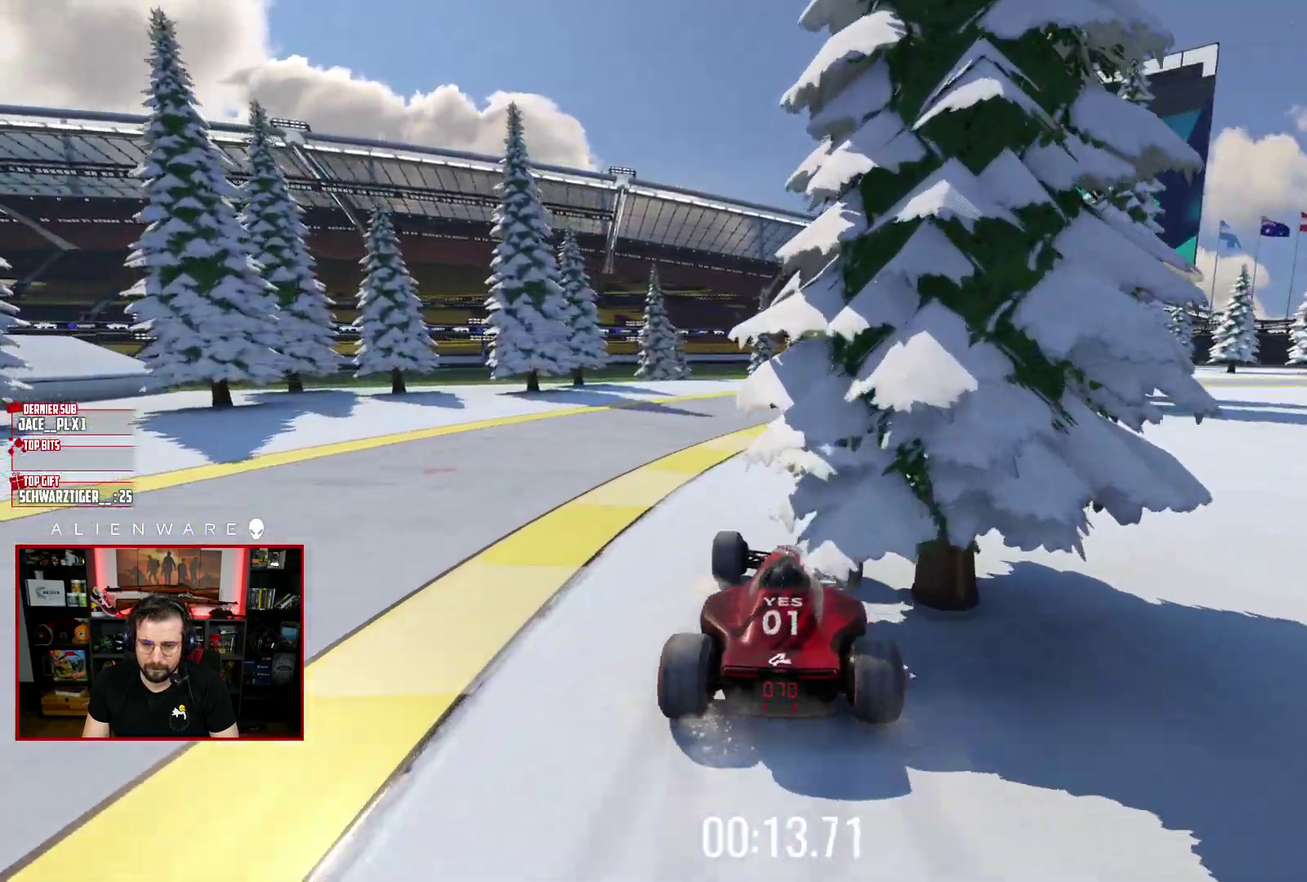
{"buttons": ["X"], "left_stick": "center", "right_stick": "center", "events": []}
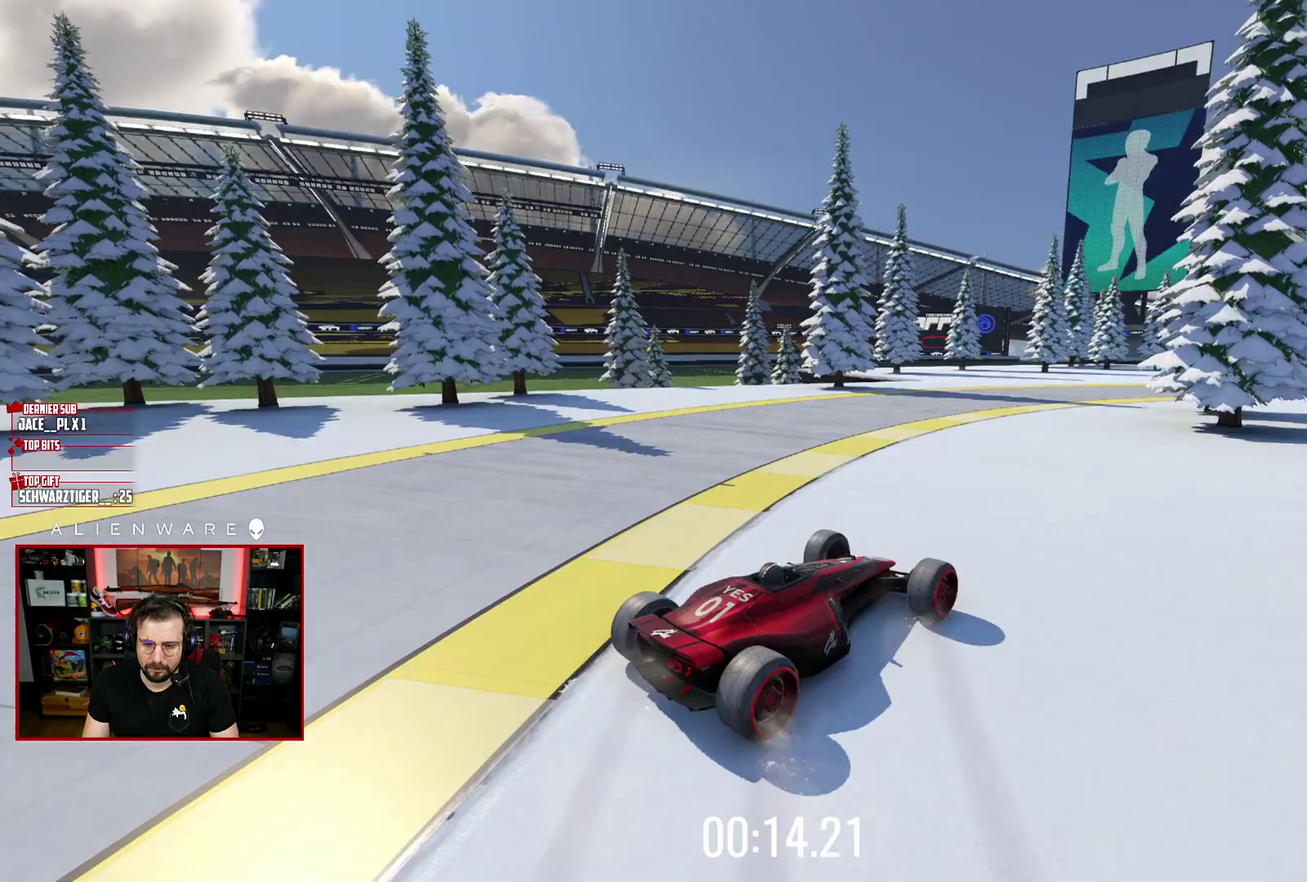
{"buttons": ["X"], "left_stick": "up-left", "right_stick": "center", "events": [[83, "left_stick", "up-left"]]}
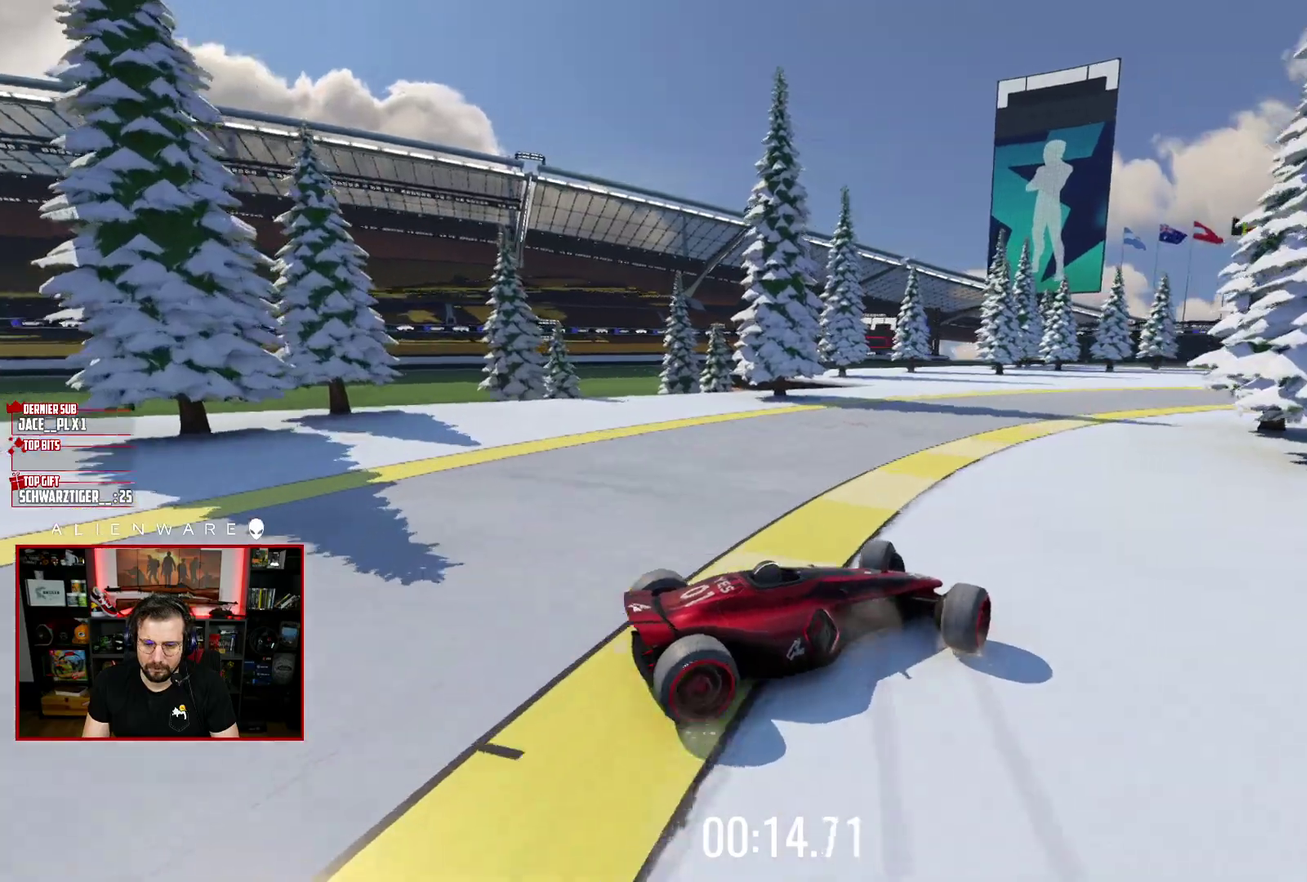
{"buttons": ["X"], "left_stick": "right", "right_stick": "center", "events": [[417, "left_stick", "right"]]}
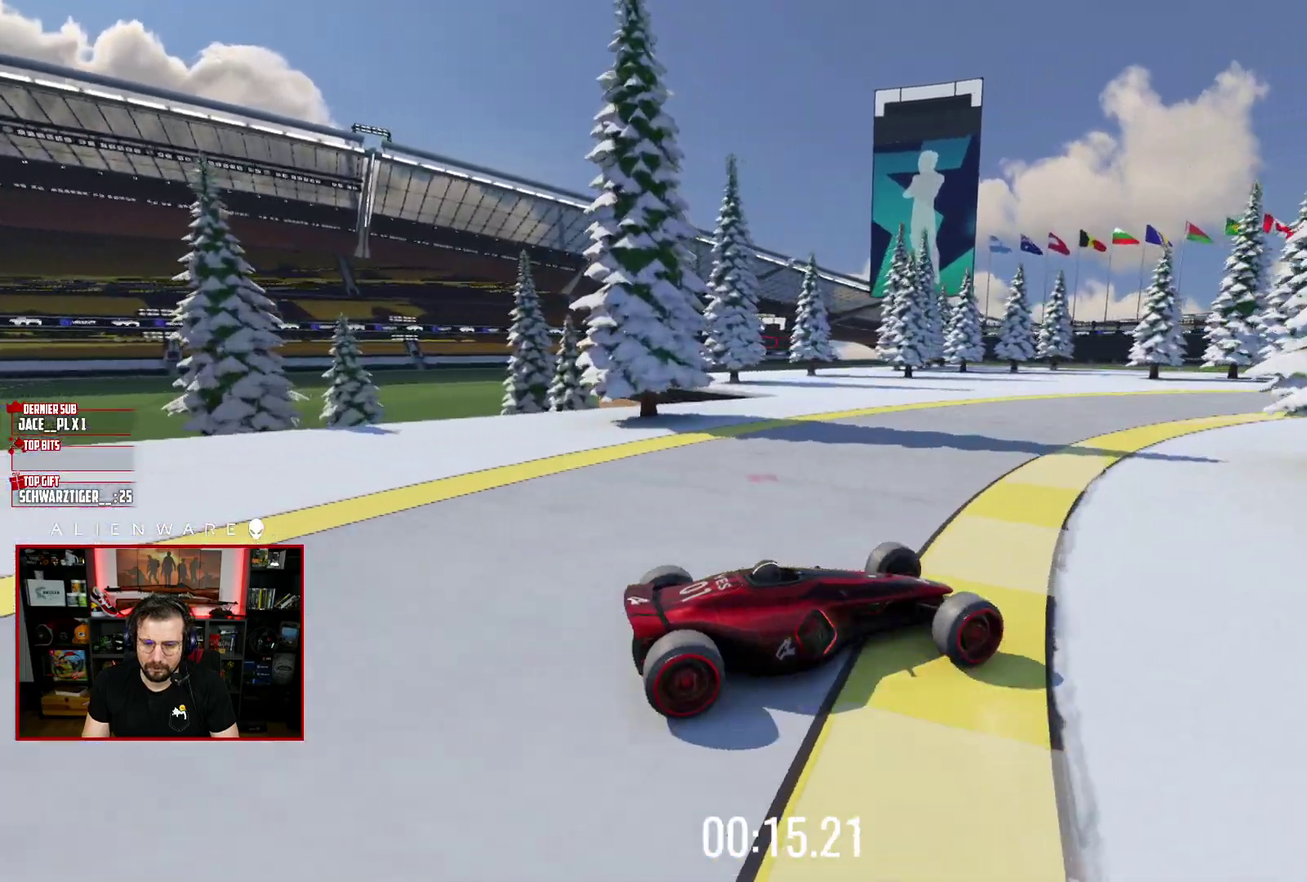
{"buttons": ["X"], "left_stick": "center", "right_stick": "center", "events": [[267, "left_stick", "center"]]}
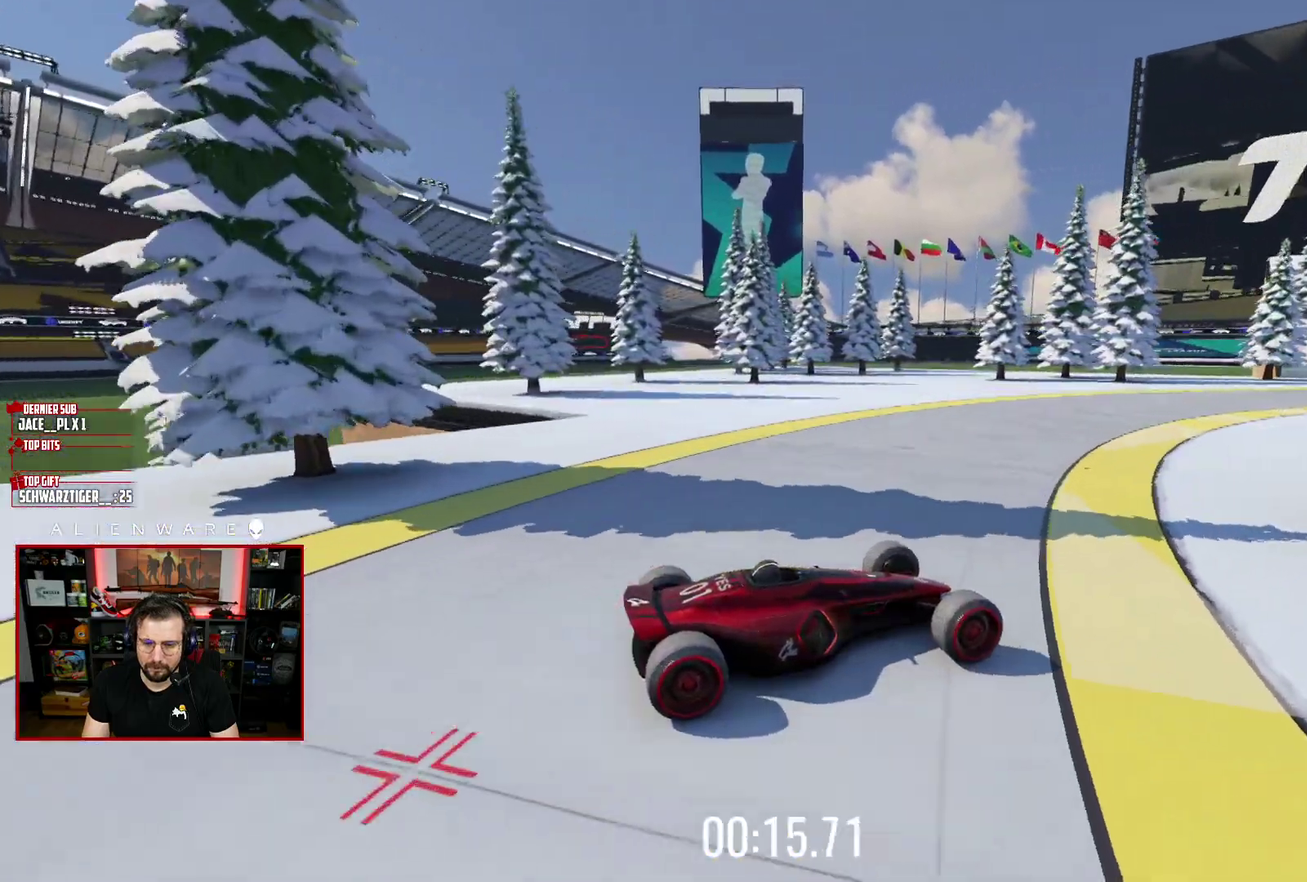
{"buttons": ["X"], "left_stick": "center", "right_stick": "center", "events": [[317, "left_stick", "right"], [450, "left_stick", "center"]]}
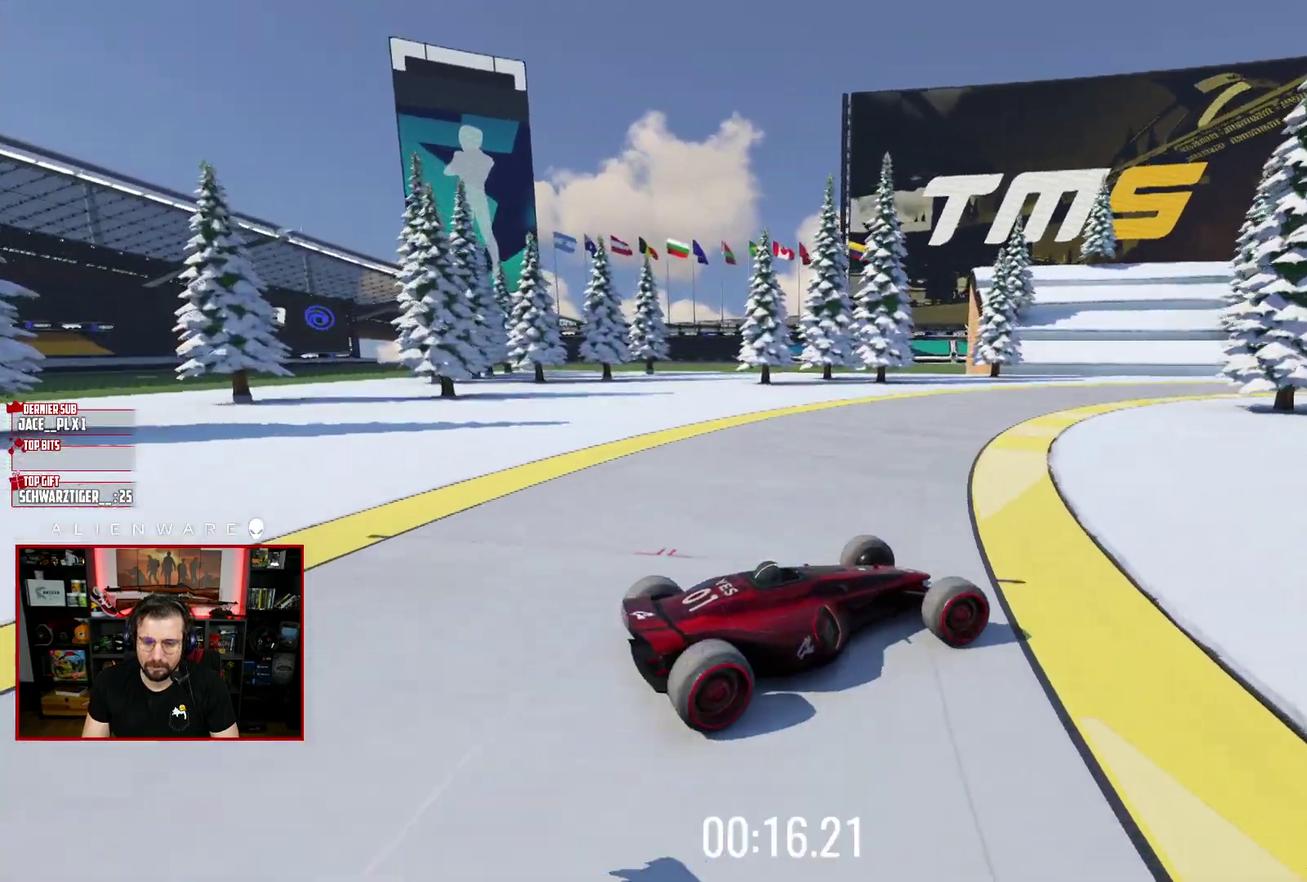
{"buttons": ["X"], "left_stick": "center", "right_stick": "center", "events": [[200, "left_stick", "left"], [300, "left_stick", "up-left"], [467, "left_stick", "center"]]}
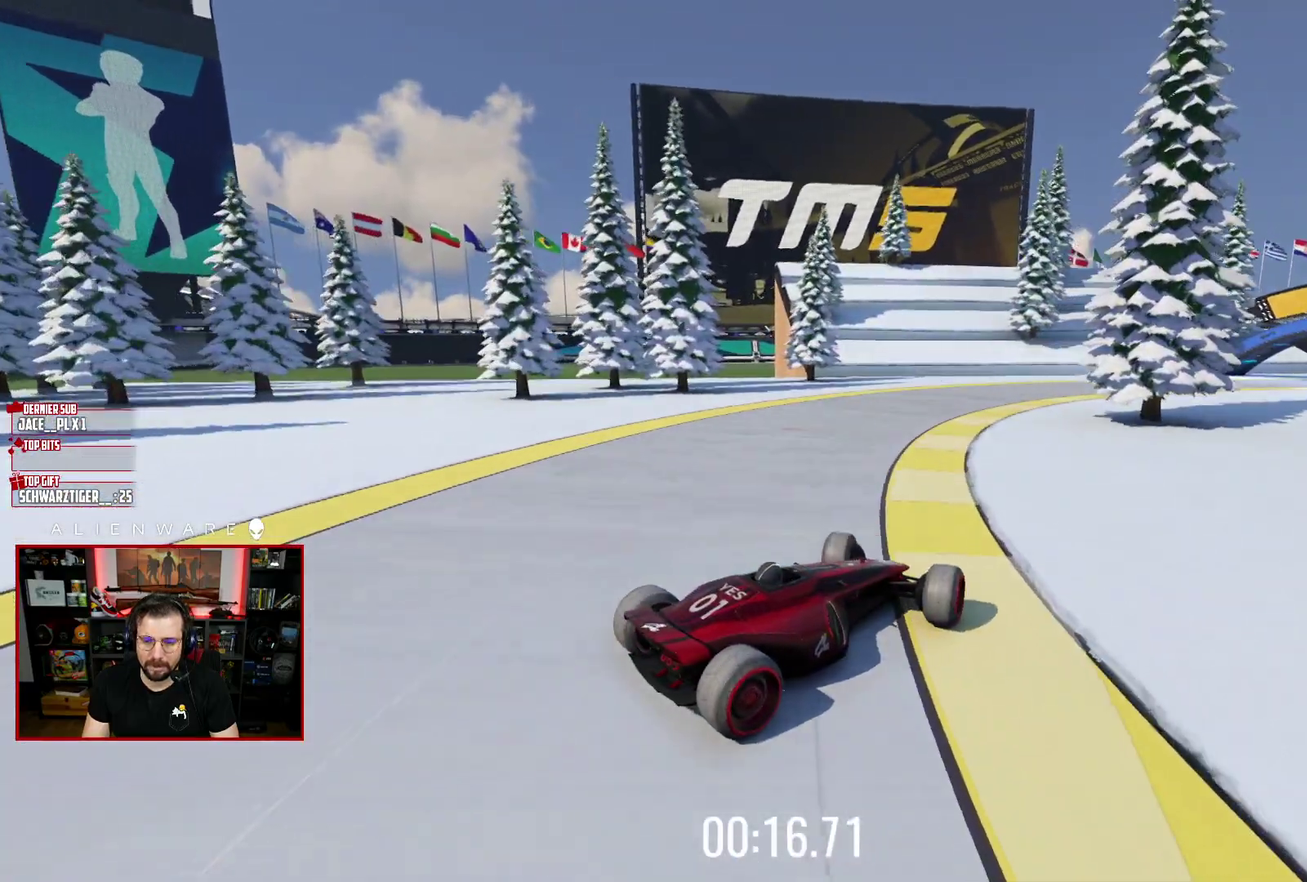
{"buttons": ["X"], "left_stick": "right", "right_stick": "center", "events": [[383, "left_stick", "right"]]}
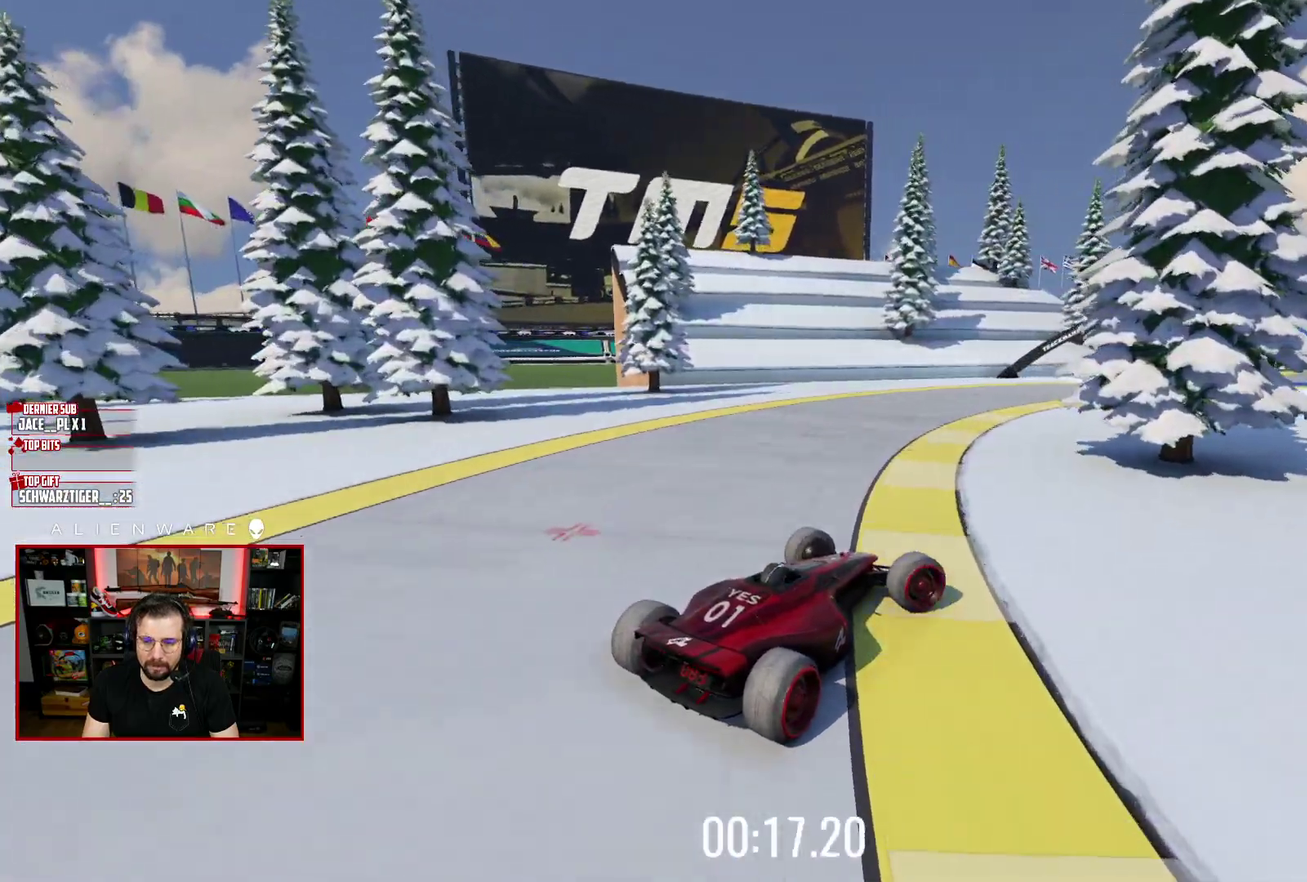
{"buttons": ["X"], "left_stick": "center", "right_stick": "center", "events": [[267, "left_stick", "center"]]}
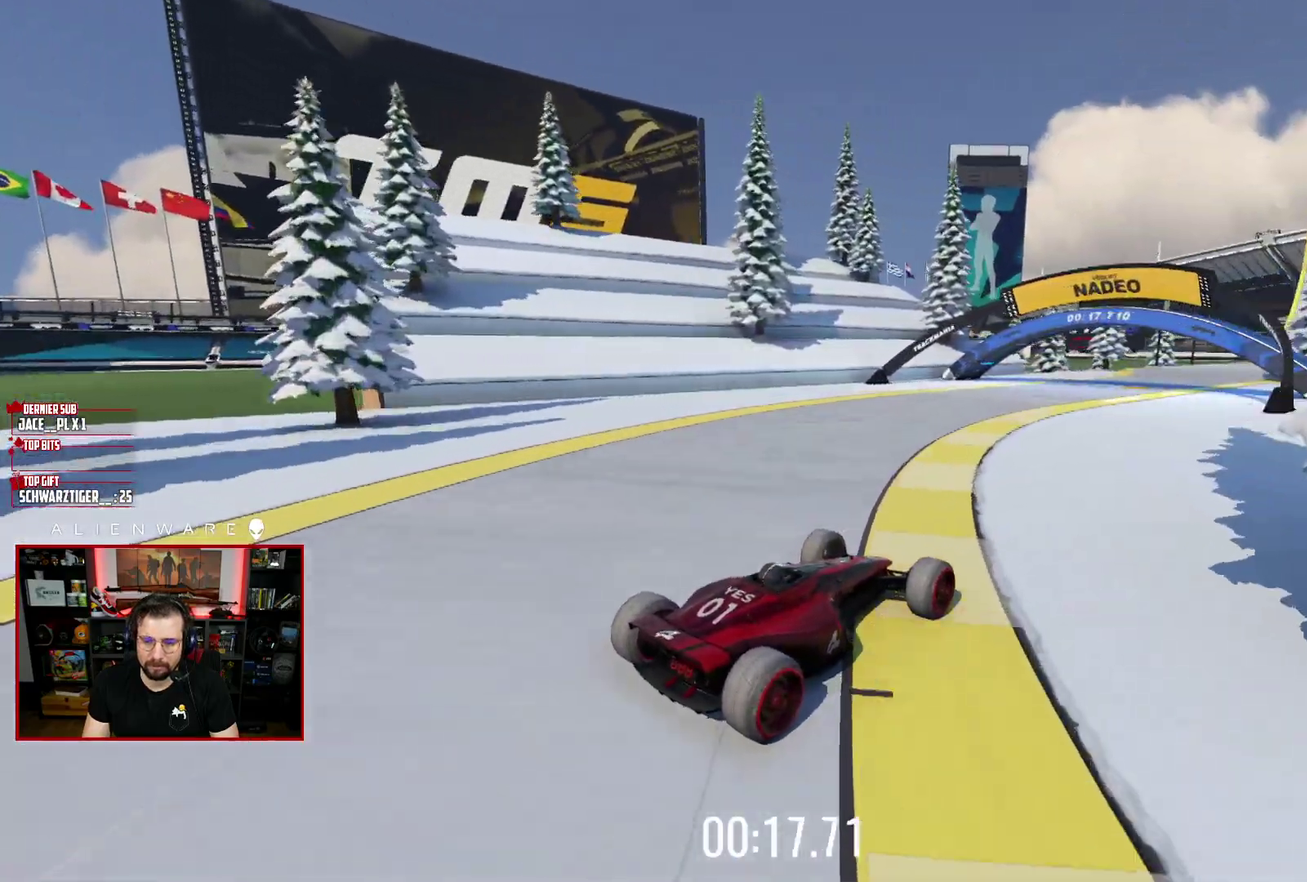
{"buttons": ["X"], "left_stick": "center", "right_stick": "center", "events": [[167, "left_stick", "right"], [300, "left_stick", "center"]]}